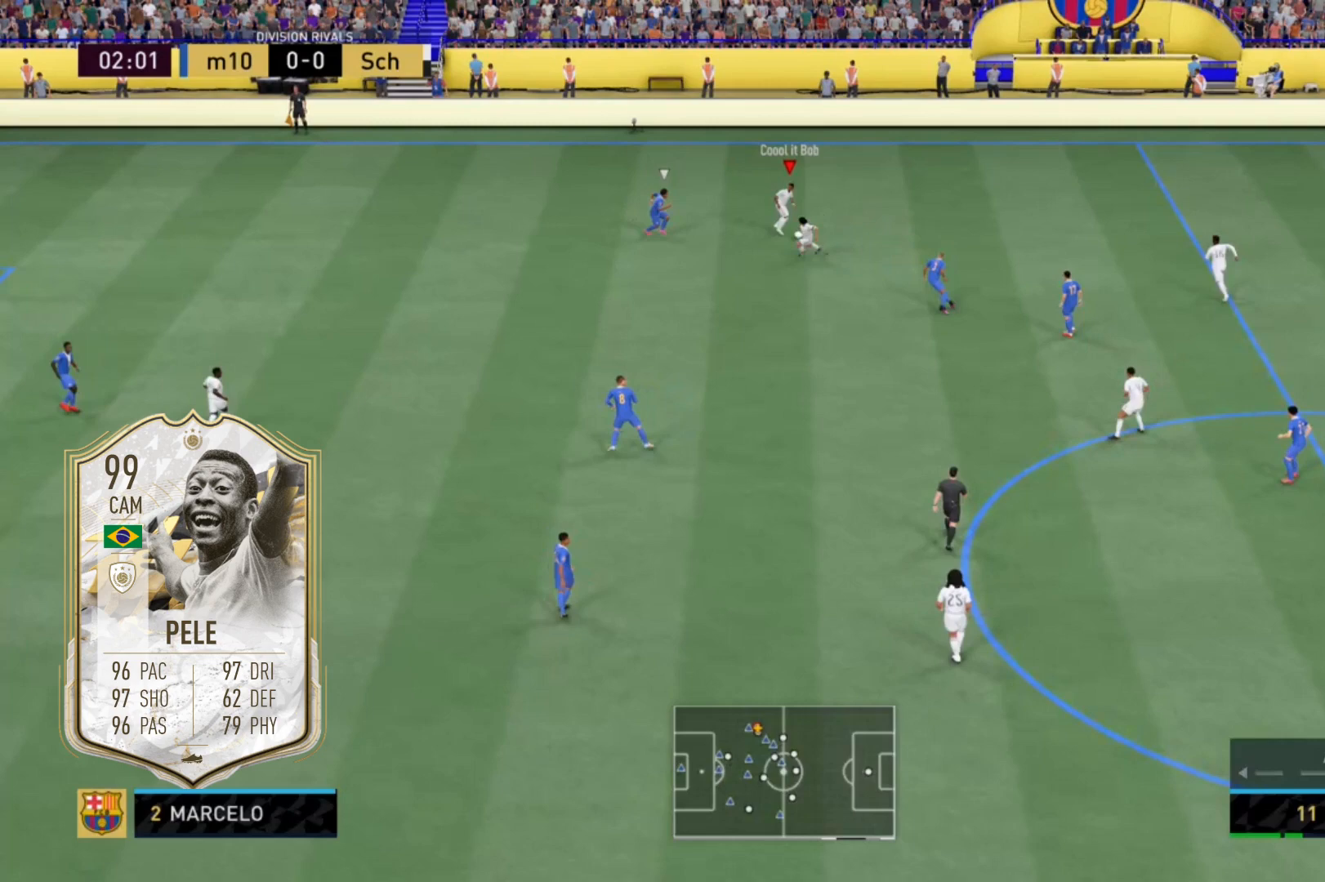
Gameplay with a controller (Xbox layout); each line is a JSON object with the inputs held at the frame after it. "events" lists button and stick changes between this image and that frame as [ms after this image, input, new state], when the widget could be followed in between. Not read: L3 R3.
{"buttons": [], "left_stick": "down-left", "right_stick": "center", "events": [[33, "A", "up"]]}
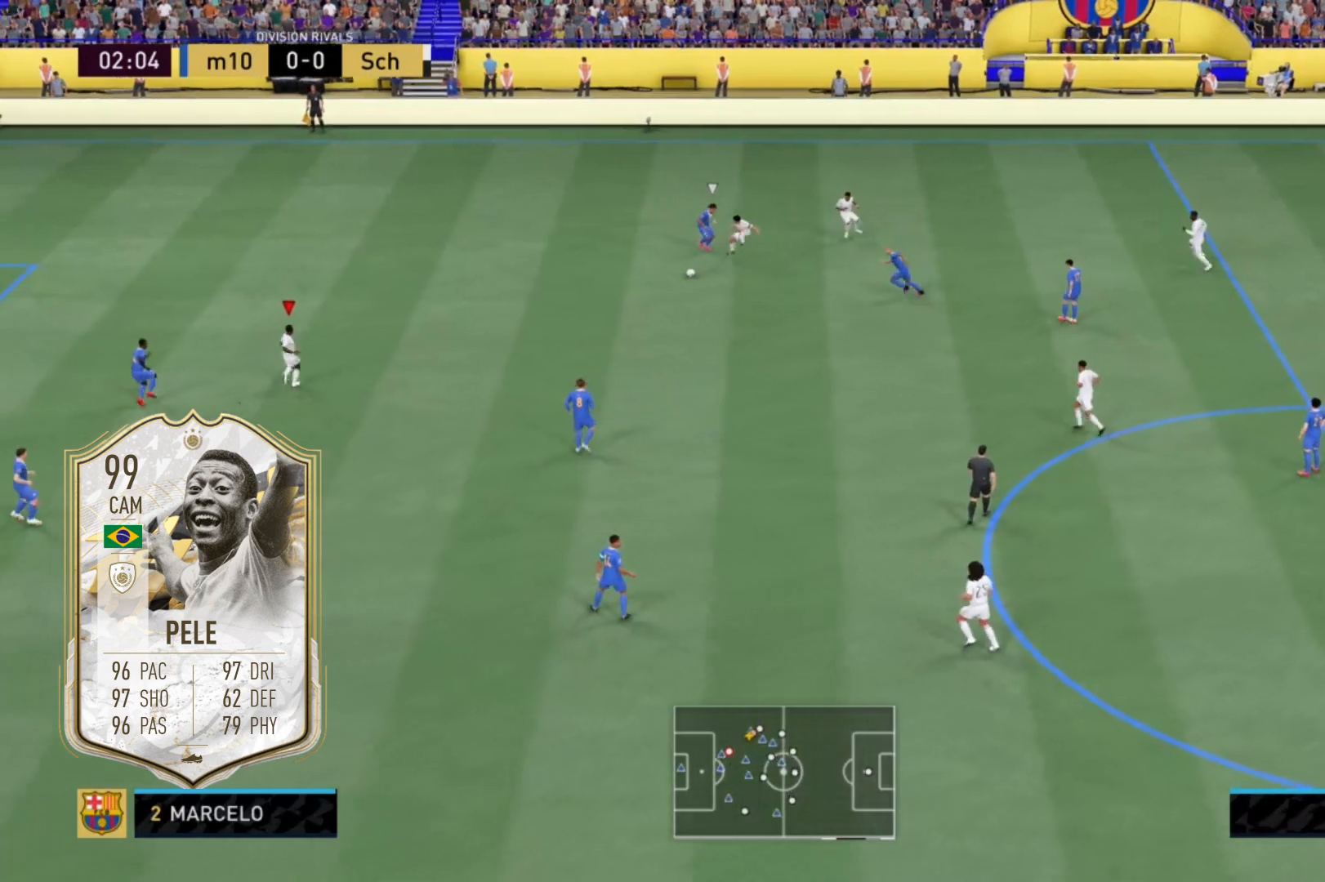
{"buttons": ["L1", "R1"], "left_stick": "center", "right_stick": "center", "events": [[100, "left_stick", "center"], [266, "L1", "down"], [266, "R1", "down"]]}
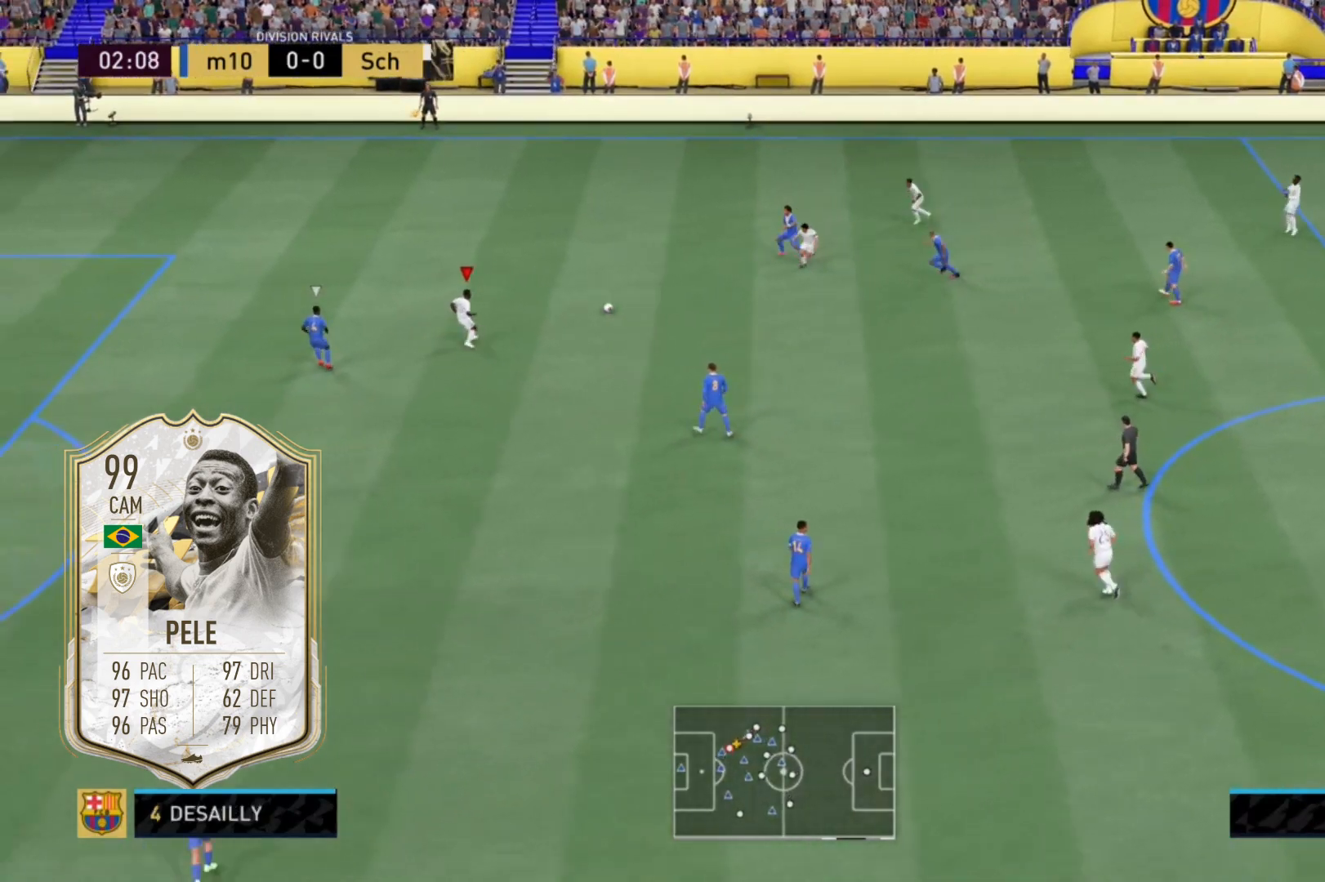
{"buttons": [], "left_stick": "center", "right_stick": "center", "events": [[133, "R1", "up"], [167, "L1", "up"]]}
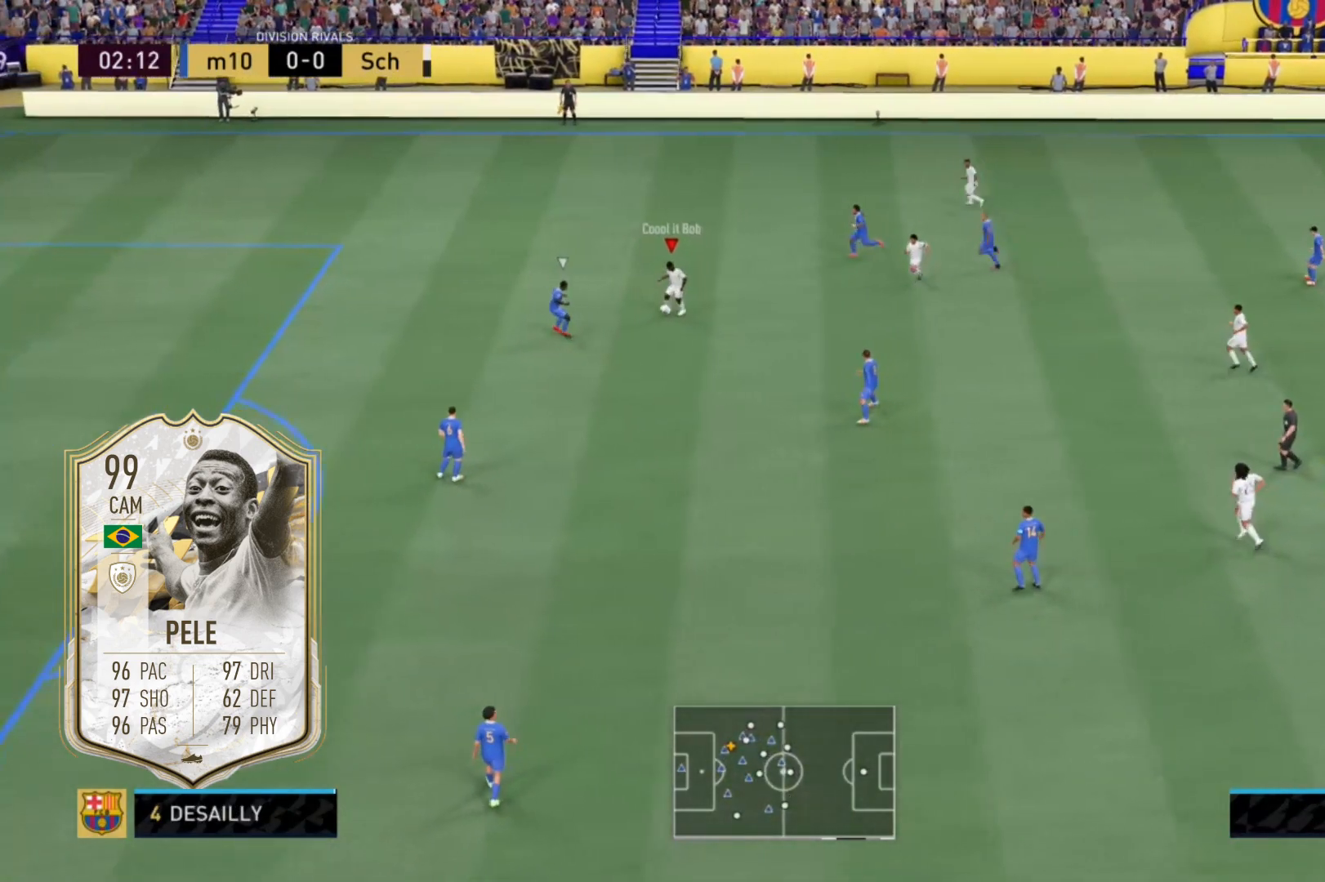
{"buttons": [], "left_stick": "right", "right_stick": "center", "events": [[400, "left_stick", "right"]]}
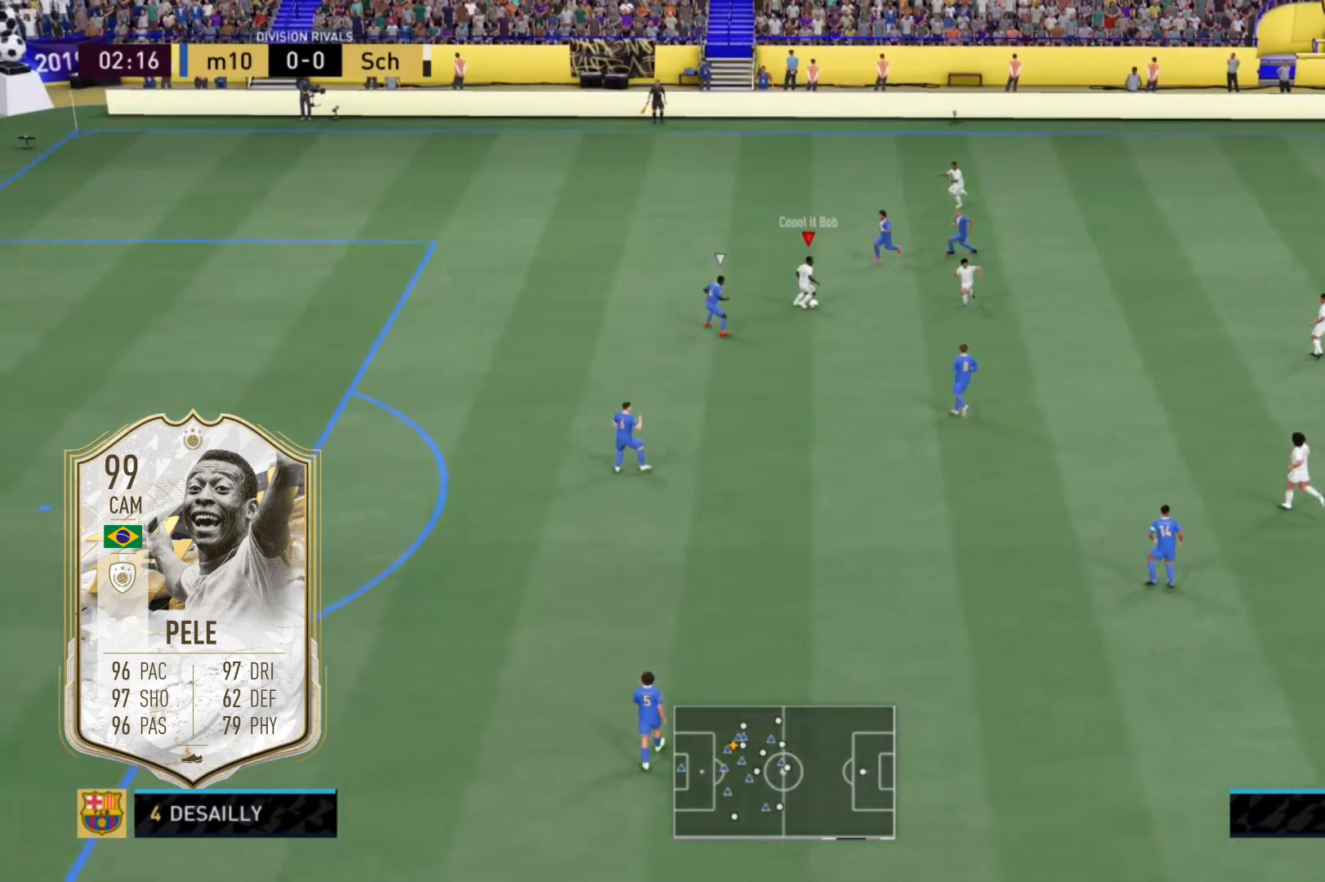
{"buttons": ["R2"], "left_stick": "right", "right_stick": "center", "events": [[434, "R2", "down"]]}
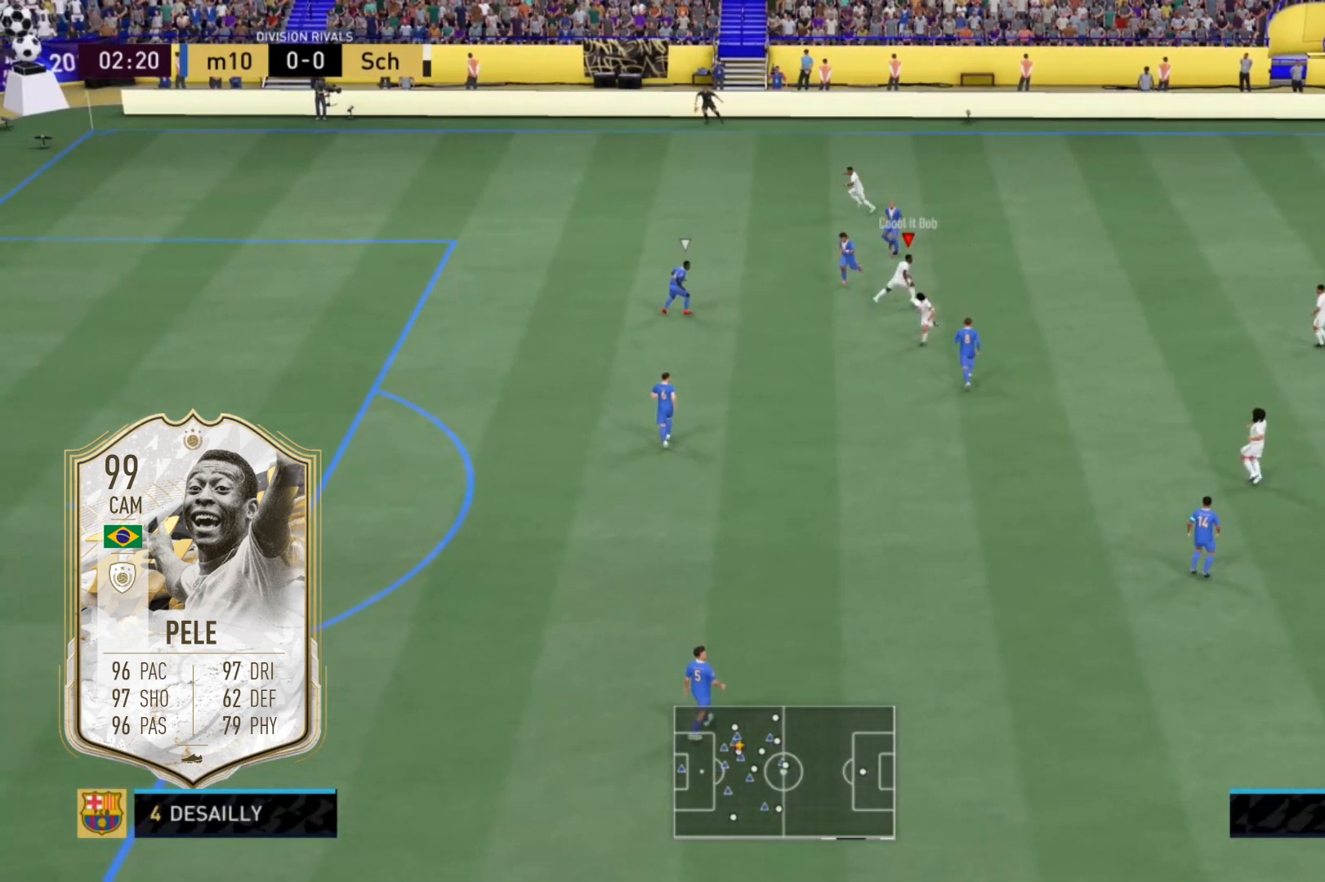
{"buttons": [], "left_stick": "center", "right_stick": "center", "events": [[67, "R2", "up"], [368, "left_stick", "center"]]}
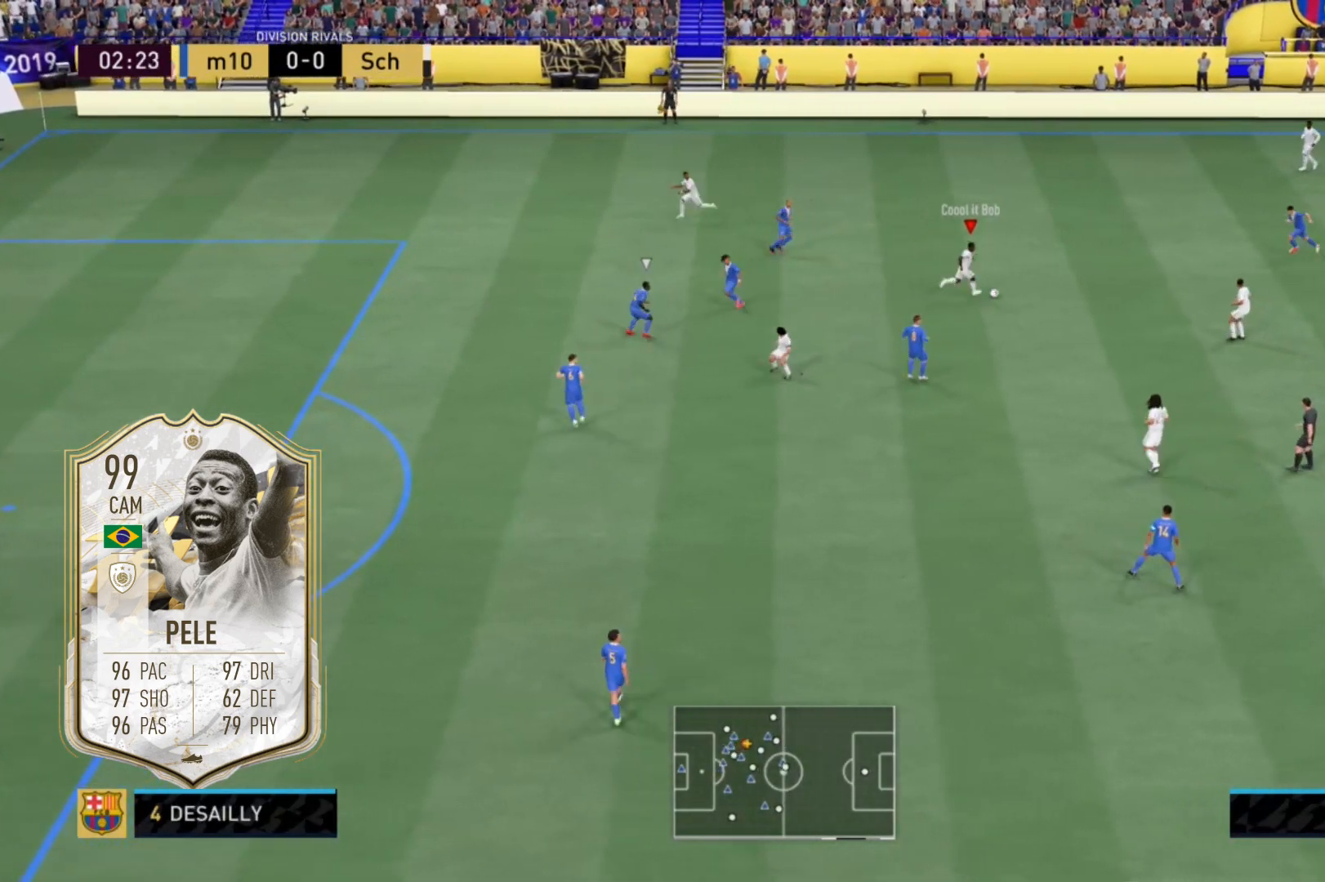
{"buttons": [], "left_stick": "center", "right_stick": "left", "events": [[67, "right_stick", "right"], [167, "right_stick", "center"], [300, "right_stick", "right"], [400, "right_stick", "center"], [467, "right_stick", "left"]]}
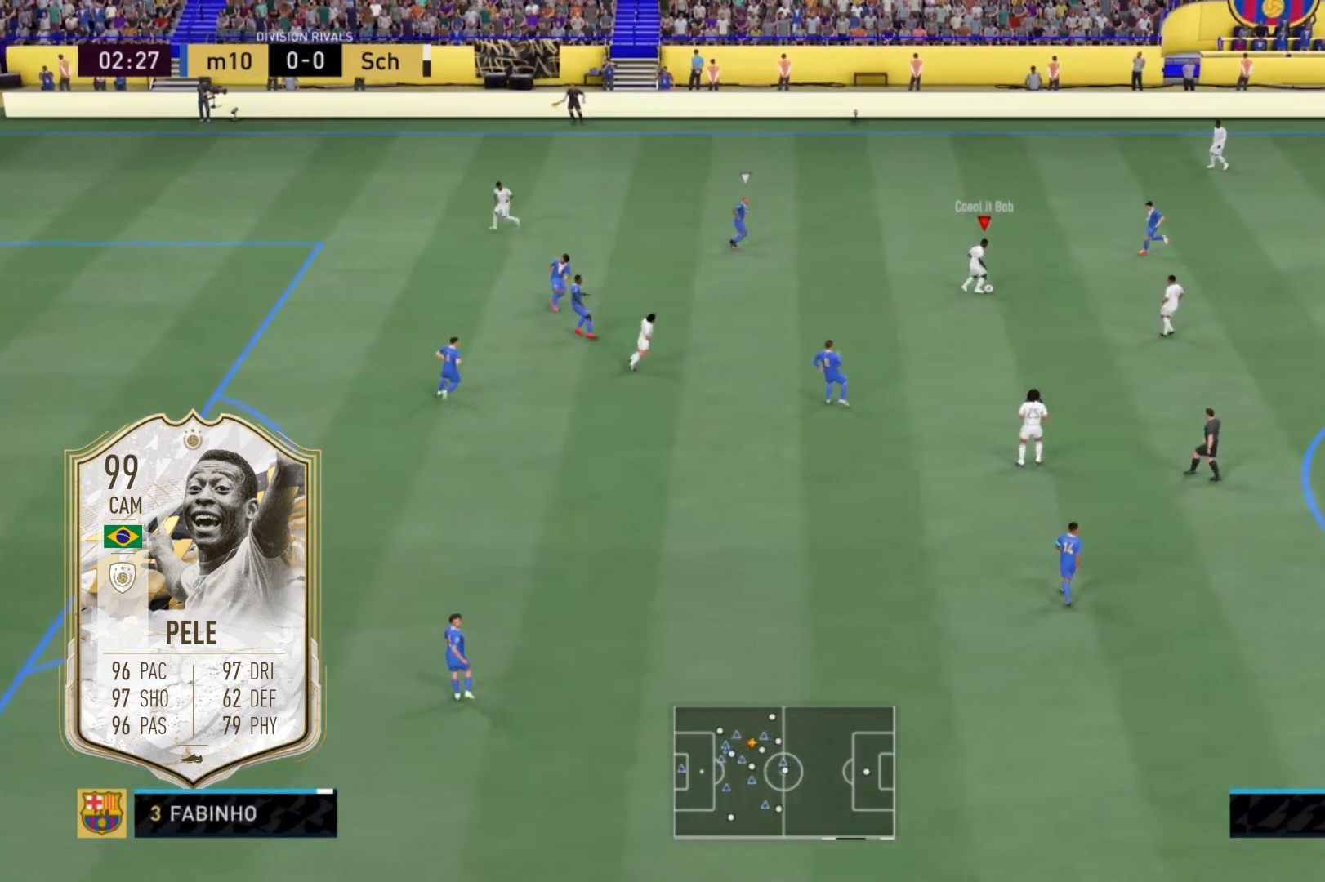
{"buttons": [], "left_stick": "center", "right_stick": "center", "events": [[100, "right_stick", "center"]]}
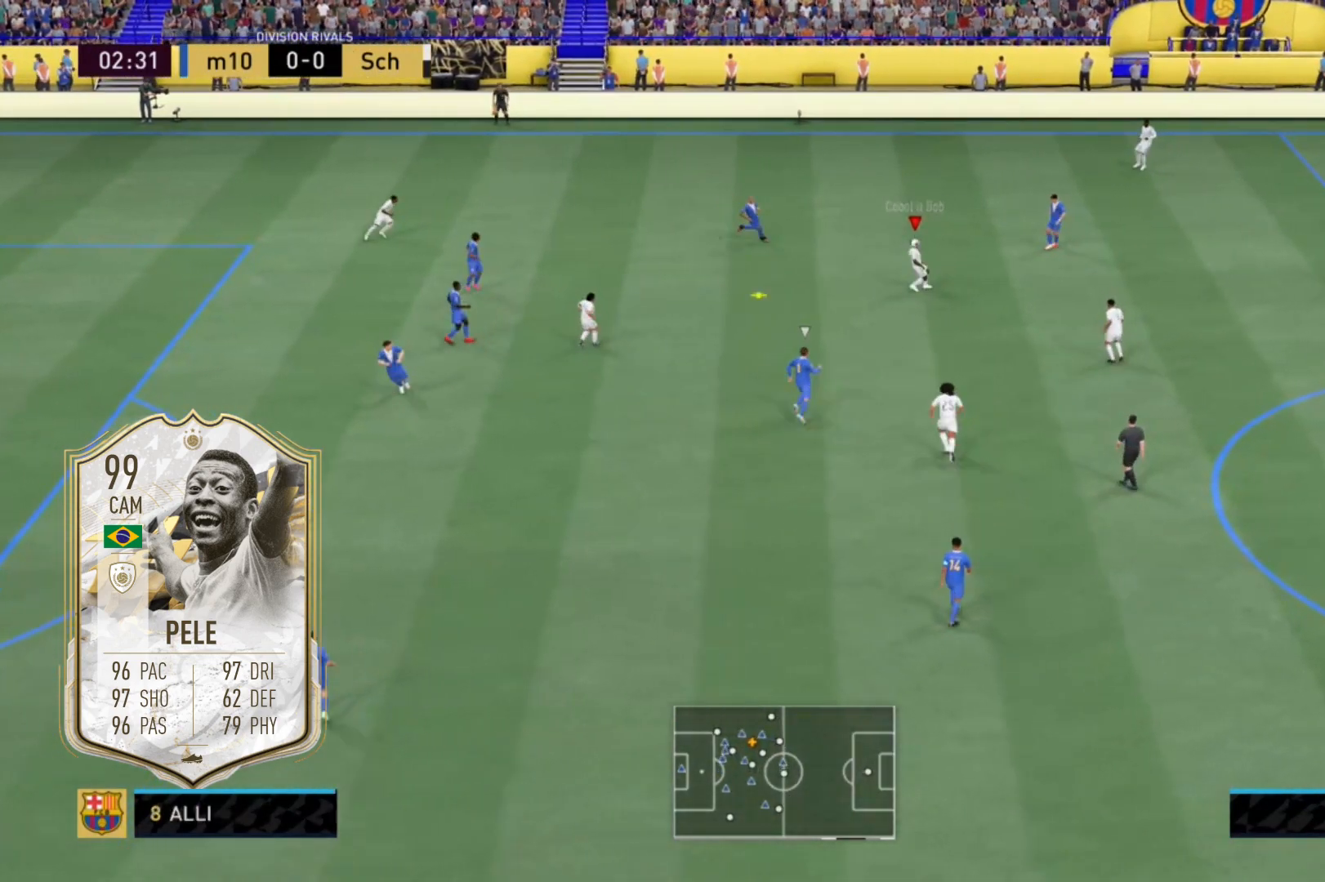
{"buttons": [], "left_stick": "center", "right_stick": "center", "events": []}
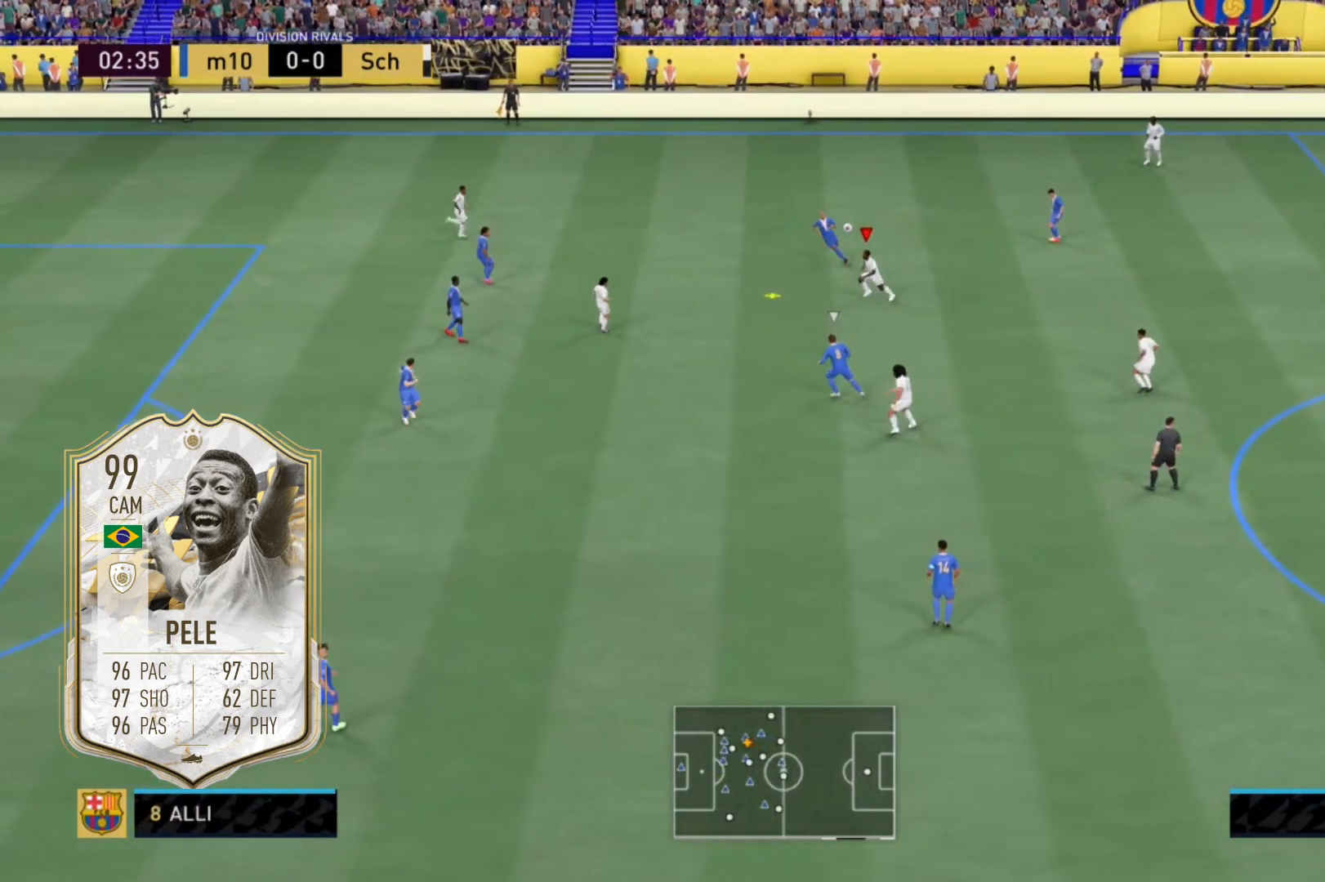
{"buttons": ["A", "L2"], "left_stick": "left", "right_stick": "center", "events": [[167, "L2", "down"], [167, "X", "down"], [167, "left_stick", "left"], [234, "A", "down"], [434, "X", "up"]]}
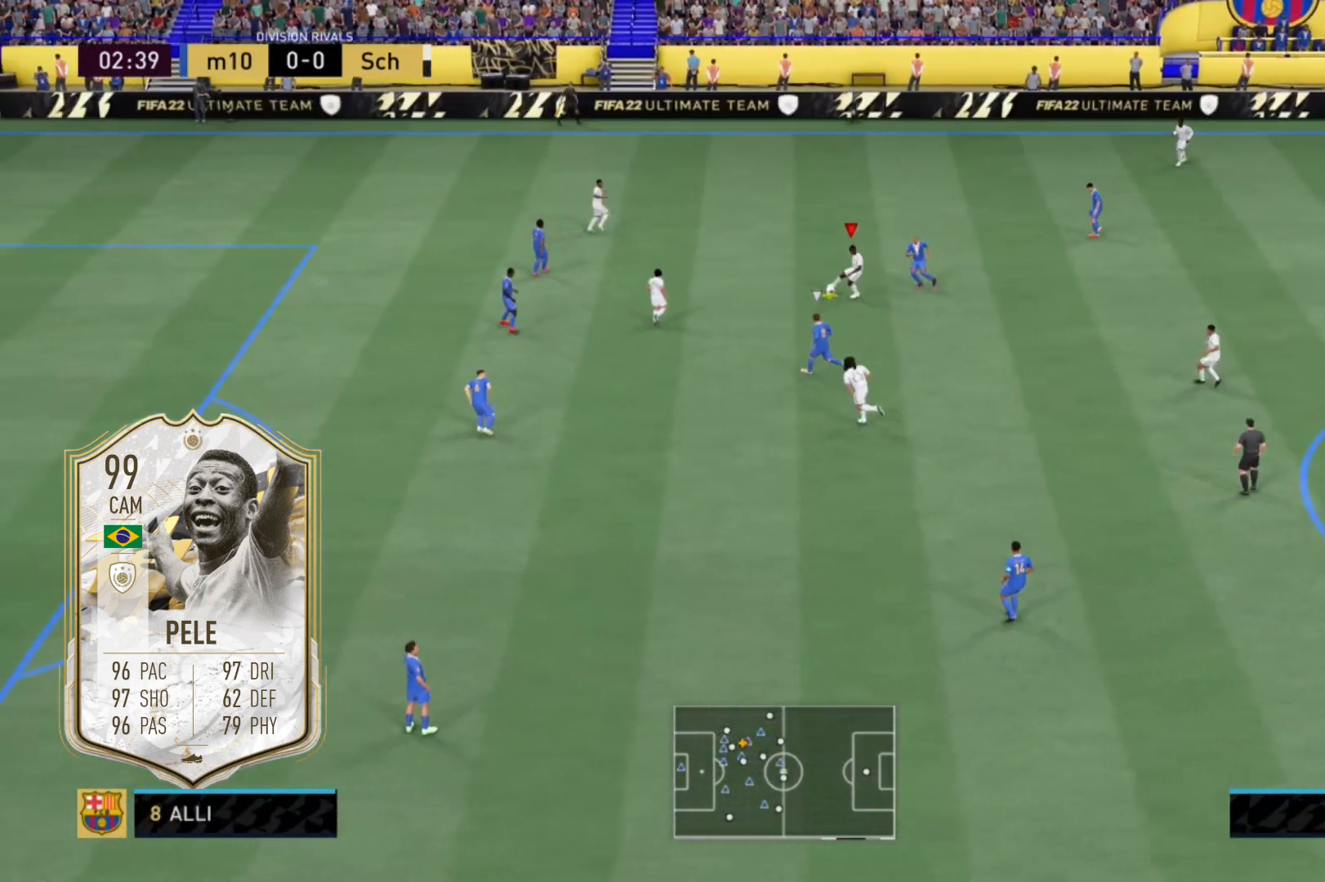
{"buttons": [], "left_stick": "left", "right_stick": "center", "events": [[100, "A", "up"], [467, "L2", "up"]]}
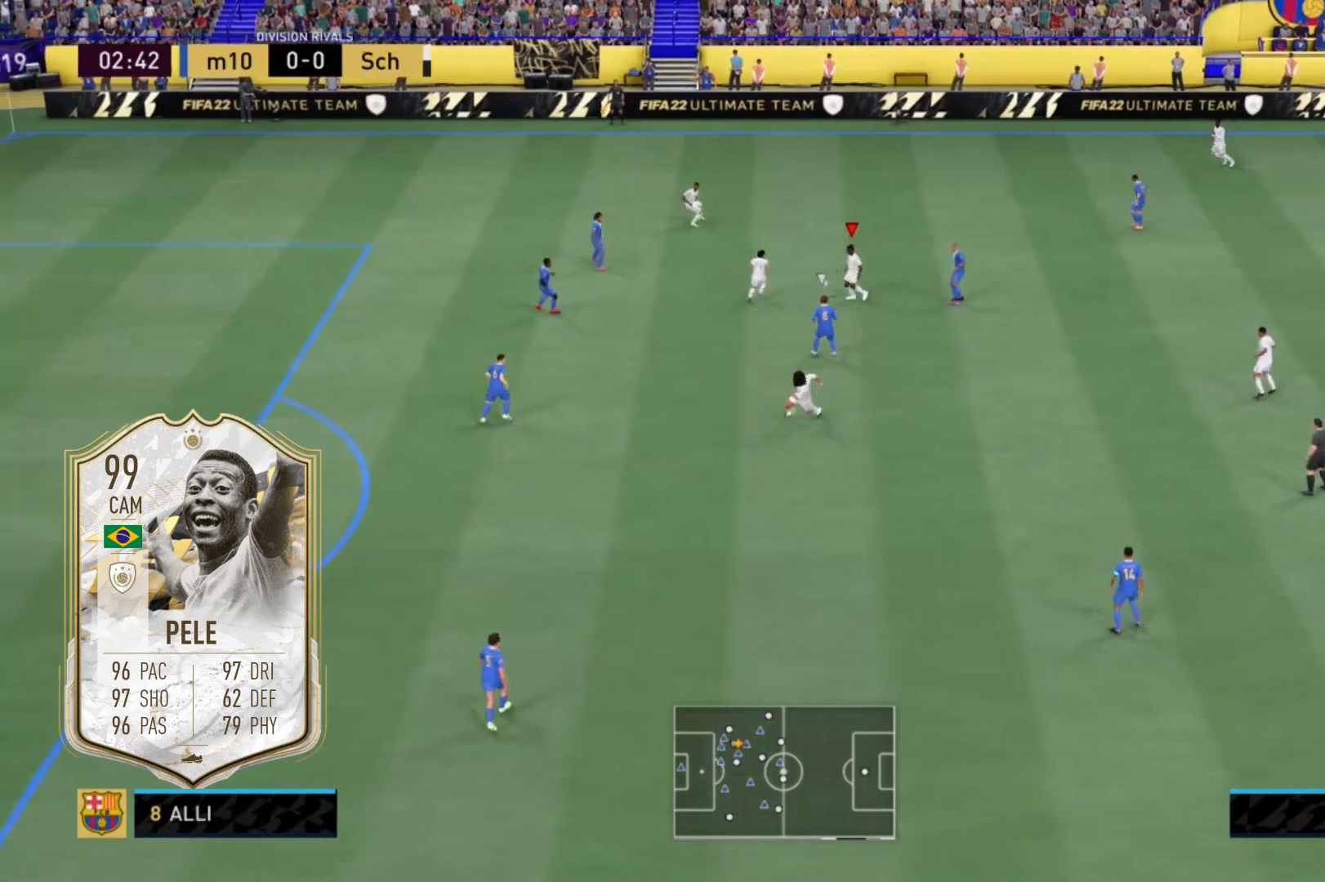
{"buttons": [], "left_stick": "down", "right_stick": "center", "events": [[200, "B", "down"], [200, "left_stick", "down-left"], [333, "left_stick", "down"], [500, "B", "up"]]}
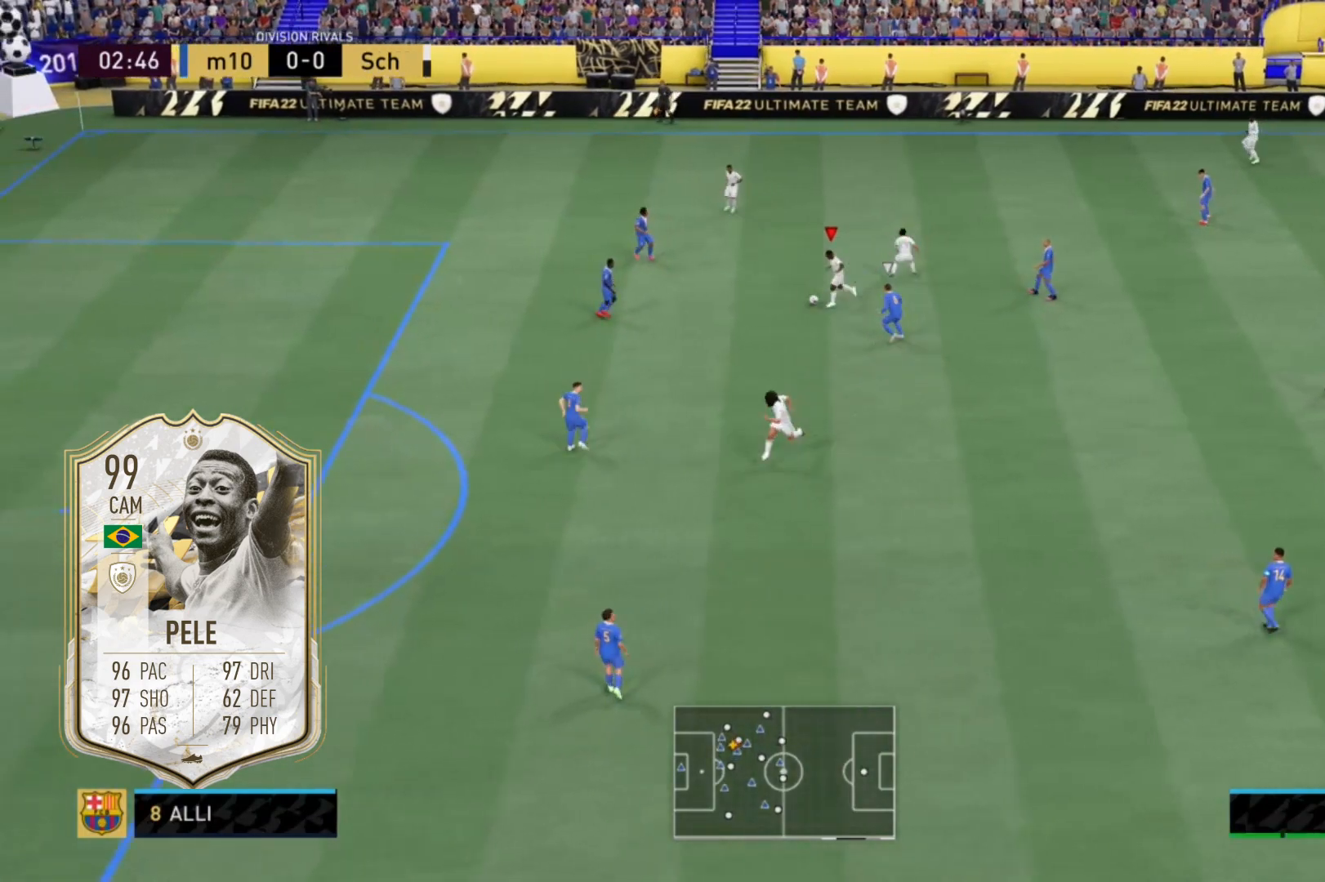
{"buttons": [], "left_stick": "down-left", "right_stick": "center", "events": [[100, "B", "down"], [300, "B", "up"], [500, "left_stick", "down-left"]]}
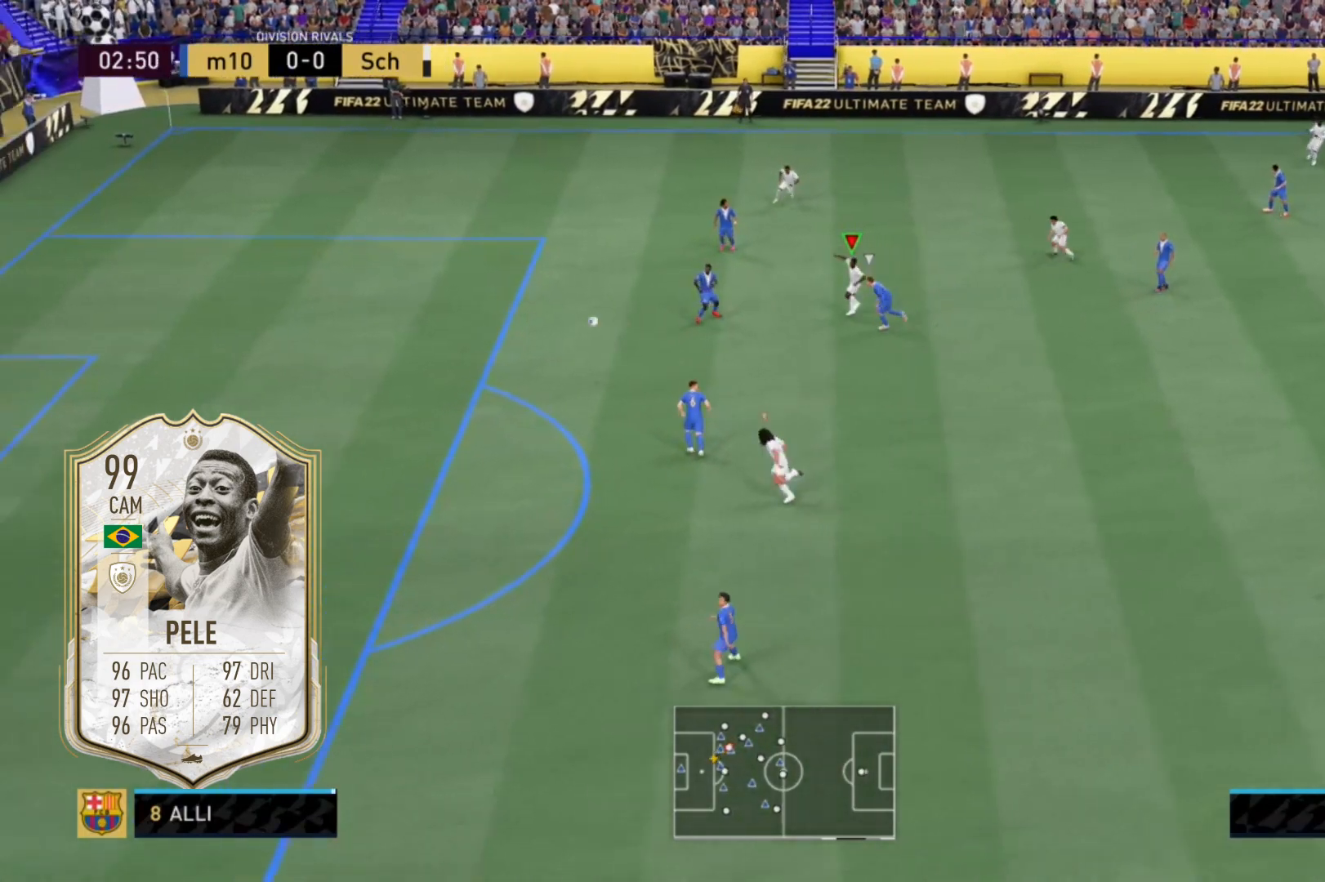
{"buttons": [], "left_stick": "down-left", "right_stick": "center", "events": []}
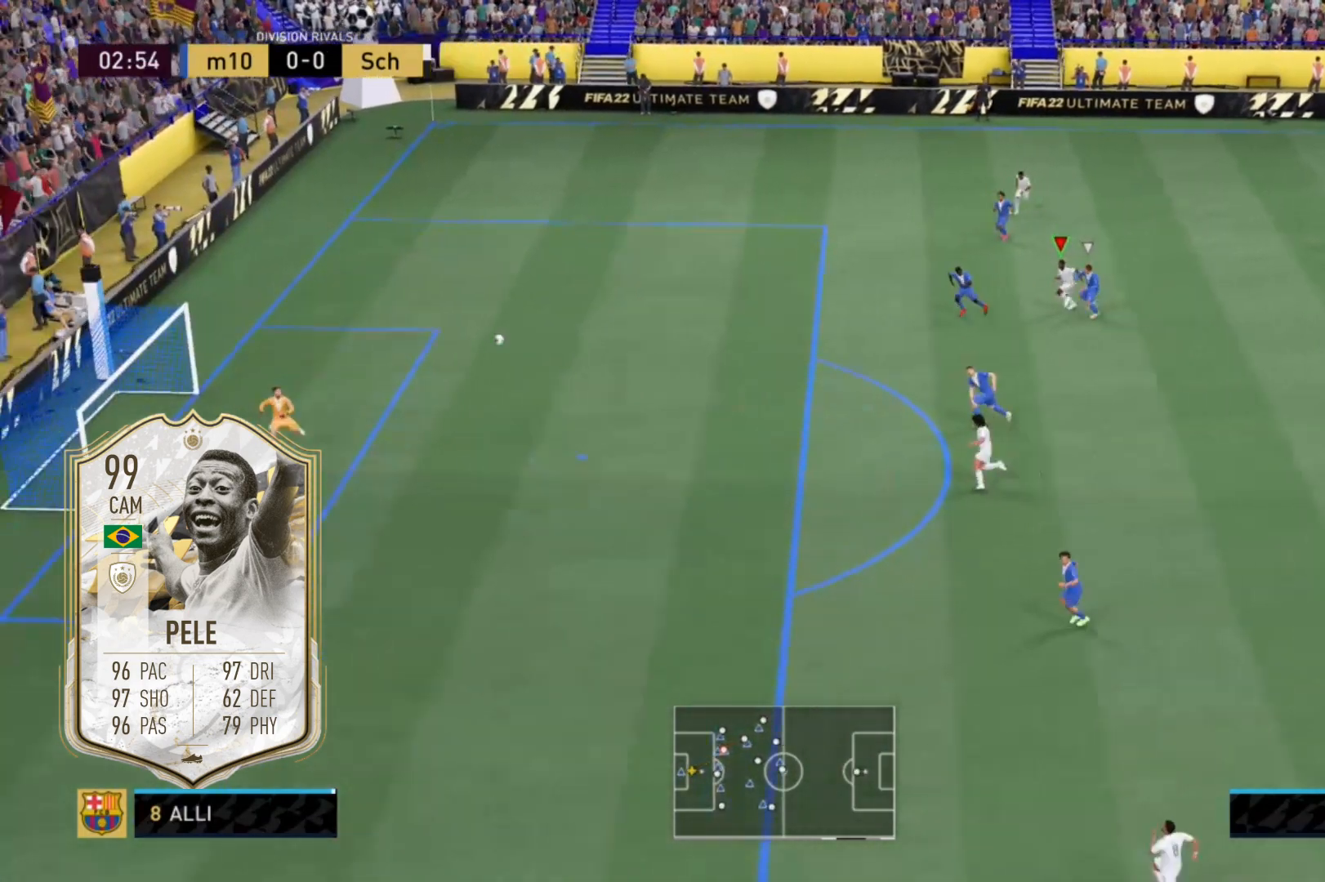
{"buttons": [], "left_stick": "down-left", "right_stick": "center", "events": []}
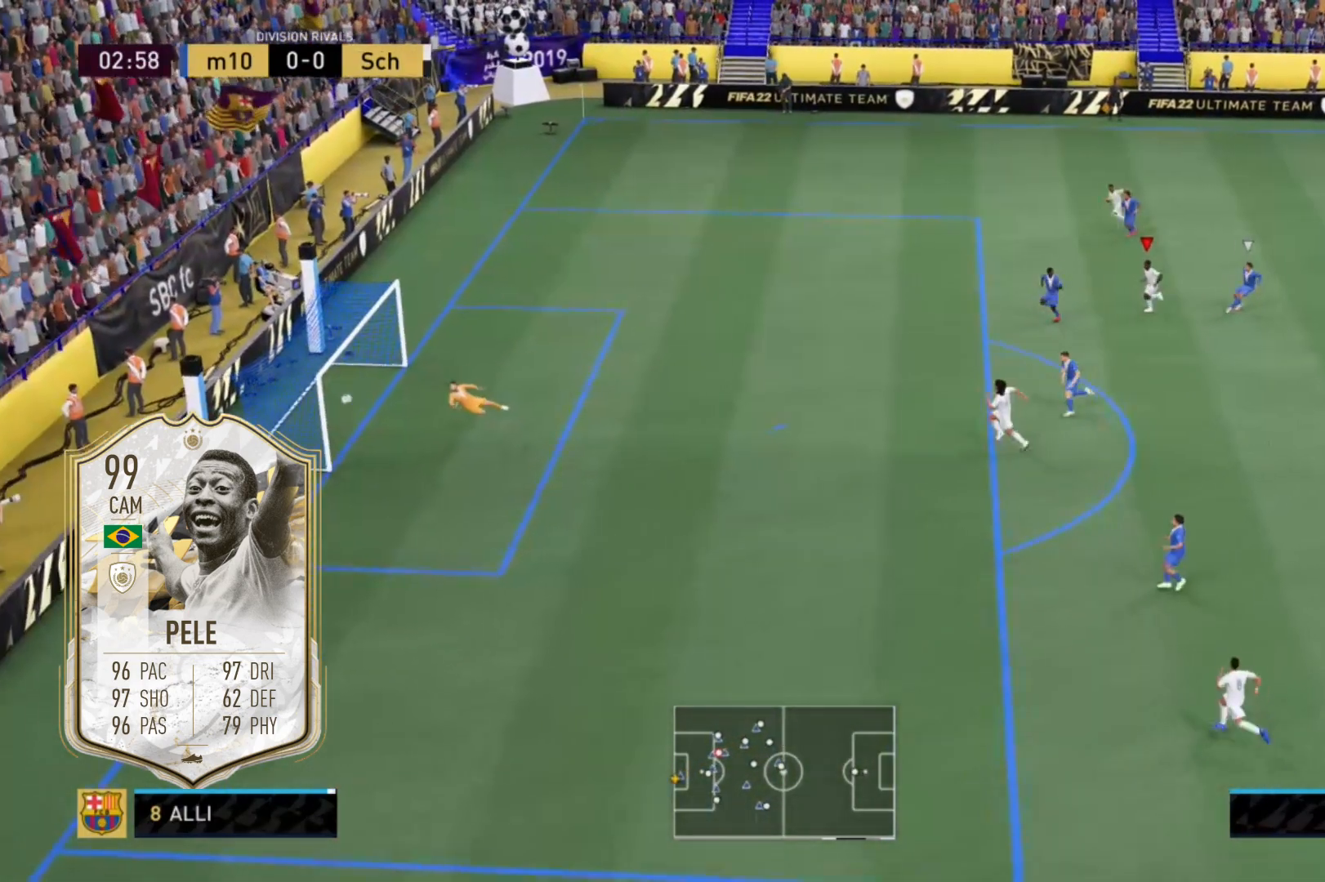
{"buttons": ["B"], "left_stick": "left", "right_stick": "center"}
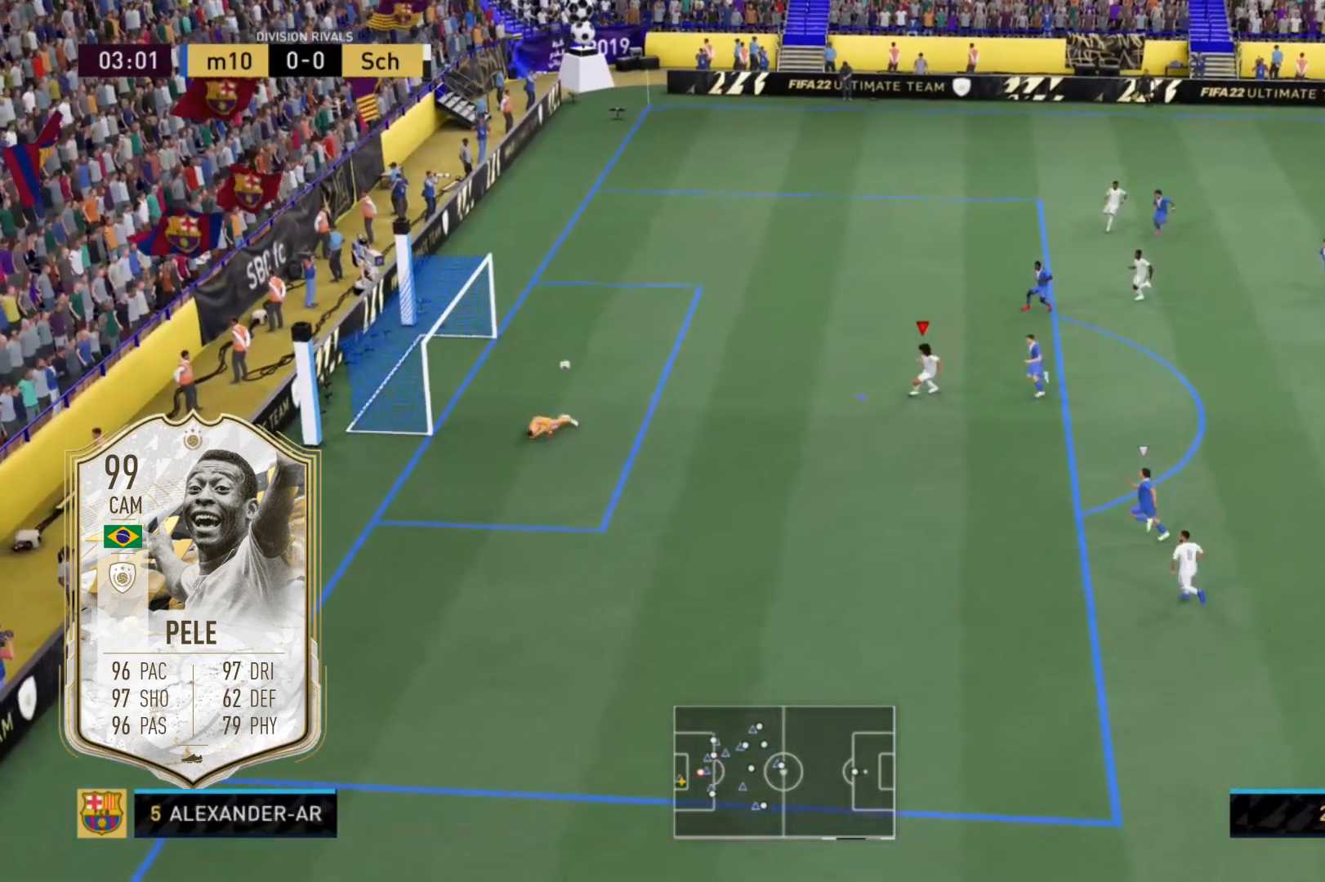
{"buttons": ["R2"], "left_stick": "down-left", "right_stick": "center", "events": [[167, "B", "up"], [267, "R2", "down"], [300, "left_stick", "down-left"]]}
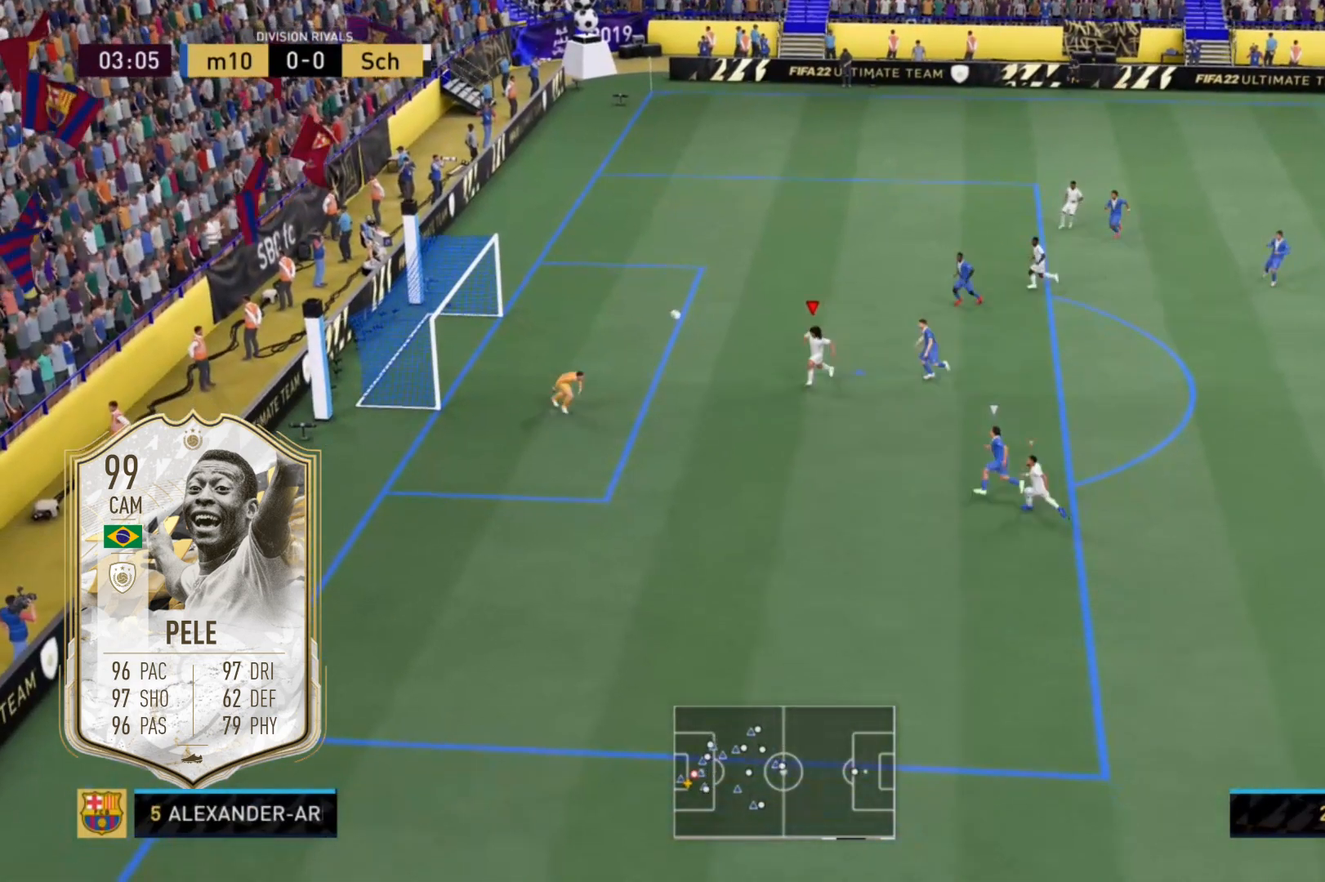
{"buttons": ["R2"], "left_stick": "down-left", "right_stick": "center", "events": [[34, "left_stick", "down"], [134, "R2", "up"], [234, "B", "down"], [267, "L2", "down"], [267, "left_stick", "up-left"], [434, "B", "up"], [468, "L2", "up"], [468, "left_stick", "down-left"], [501, "R2", "down"]]}
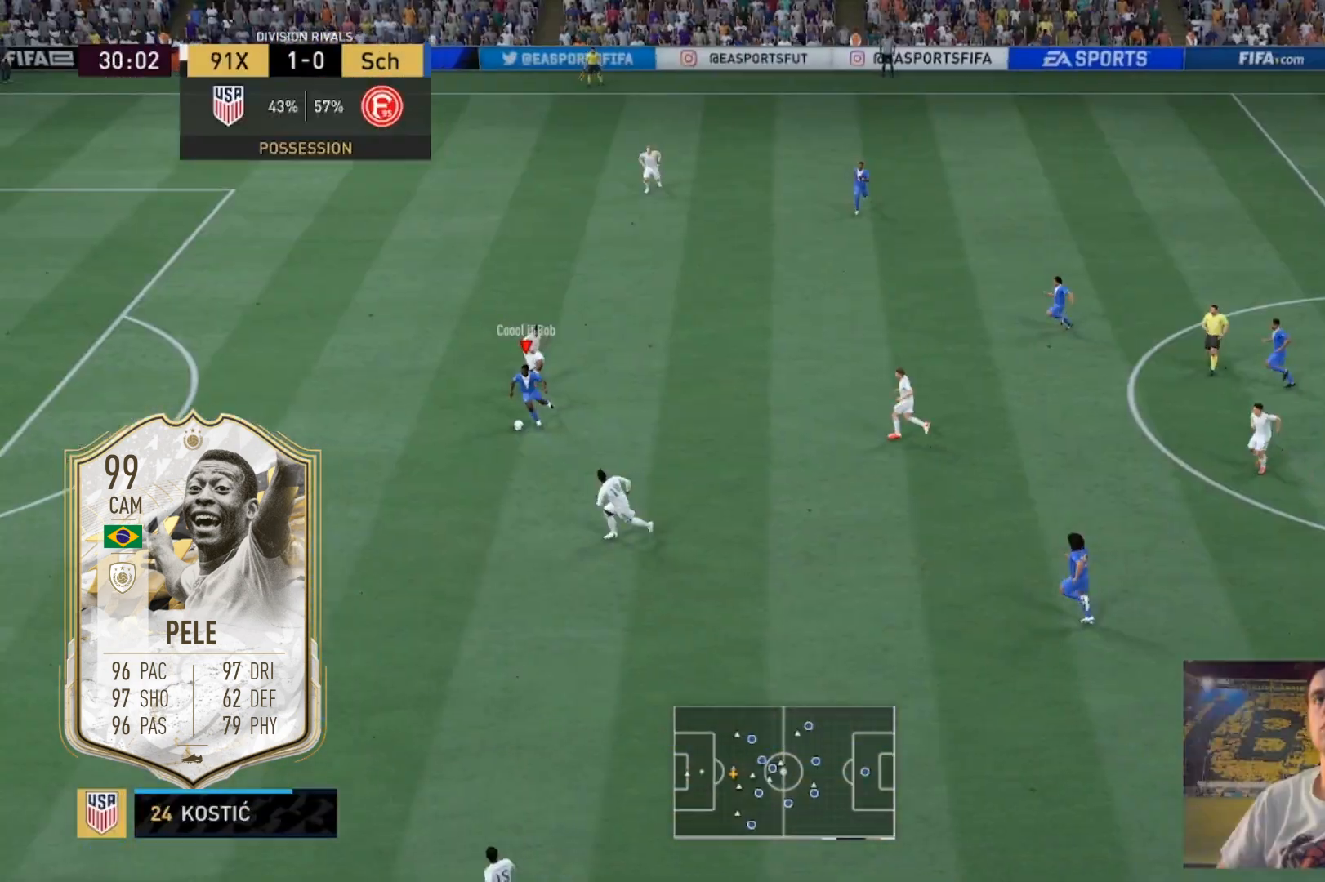
{"buttons": ["R2"], "left_stick": "down-left", "right_stick": "center", "events": []}
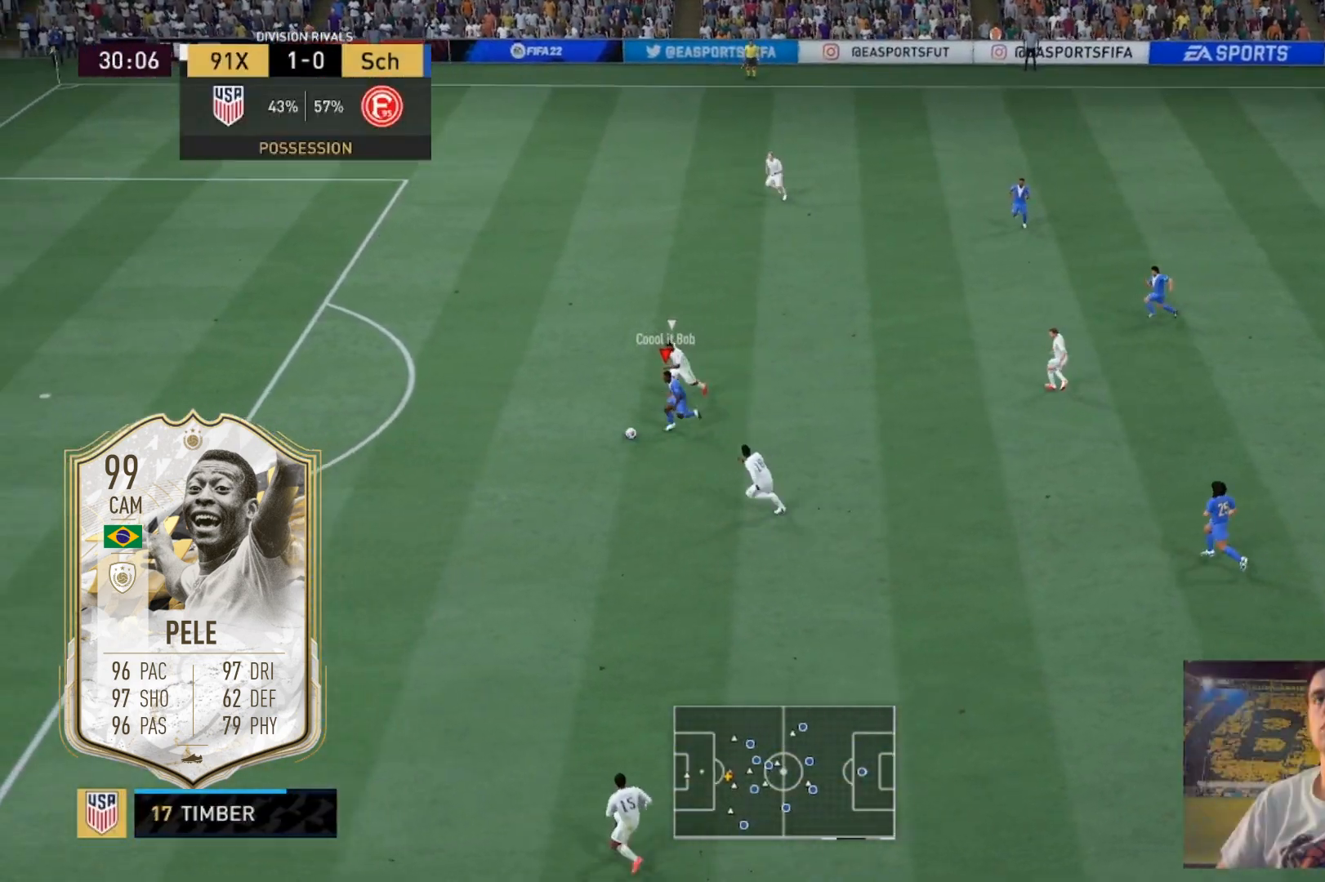
{"buttons": ["R2"], "left_stick": "down-left", "right_stick": "center", "events": []}
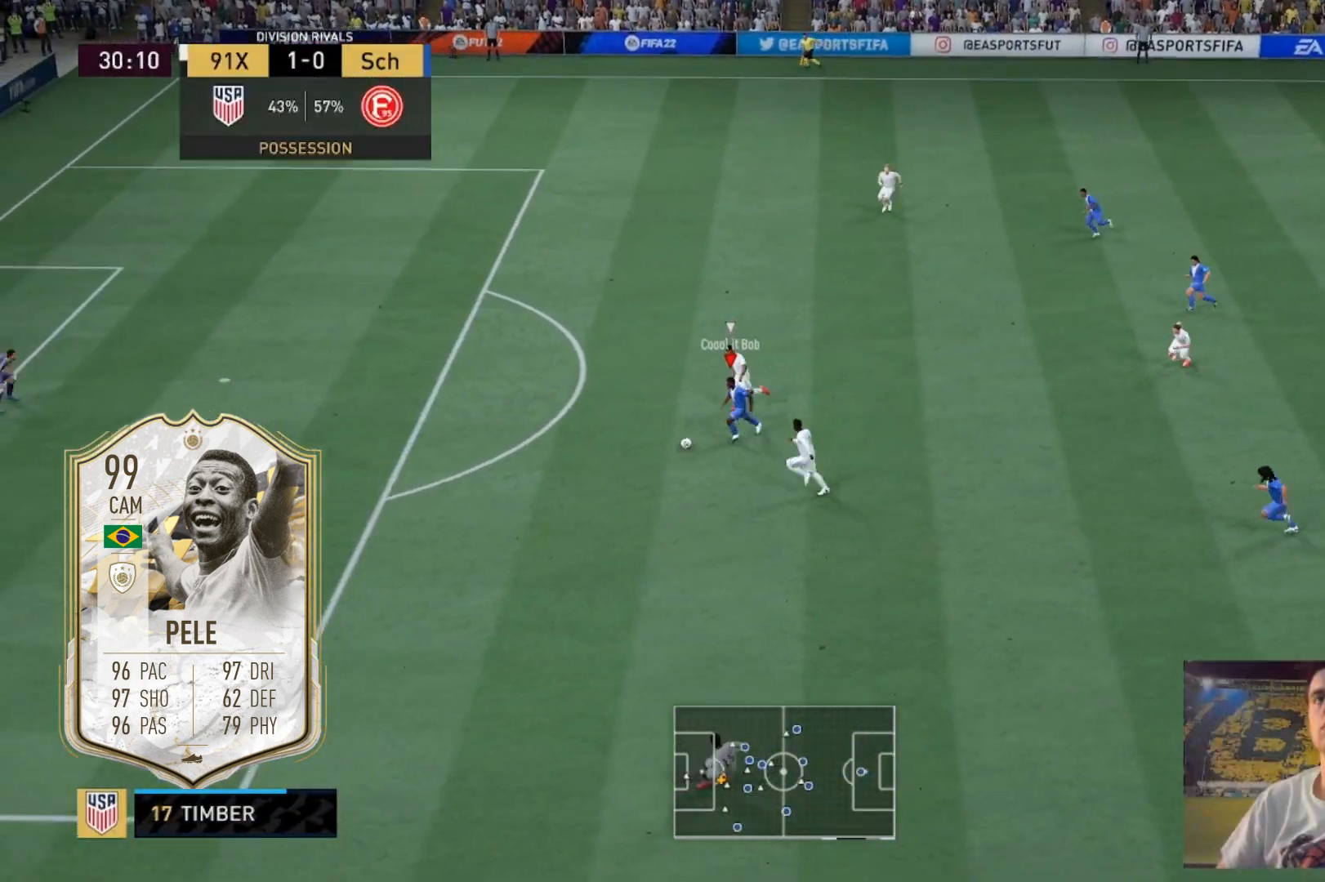
{"buttons": ["R2"], "left_stick": "left", "right_stick": "center", "events": [[467, "left_stick", "left"]]}
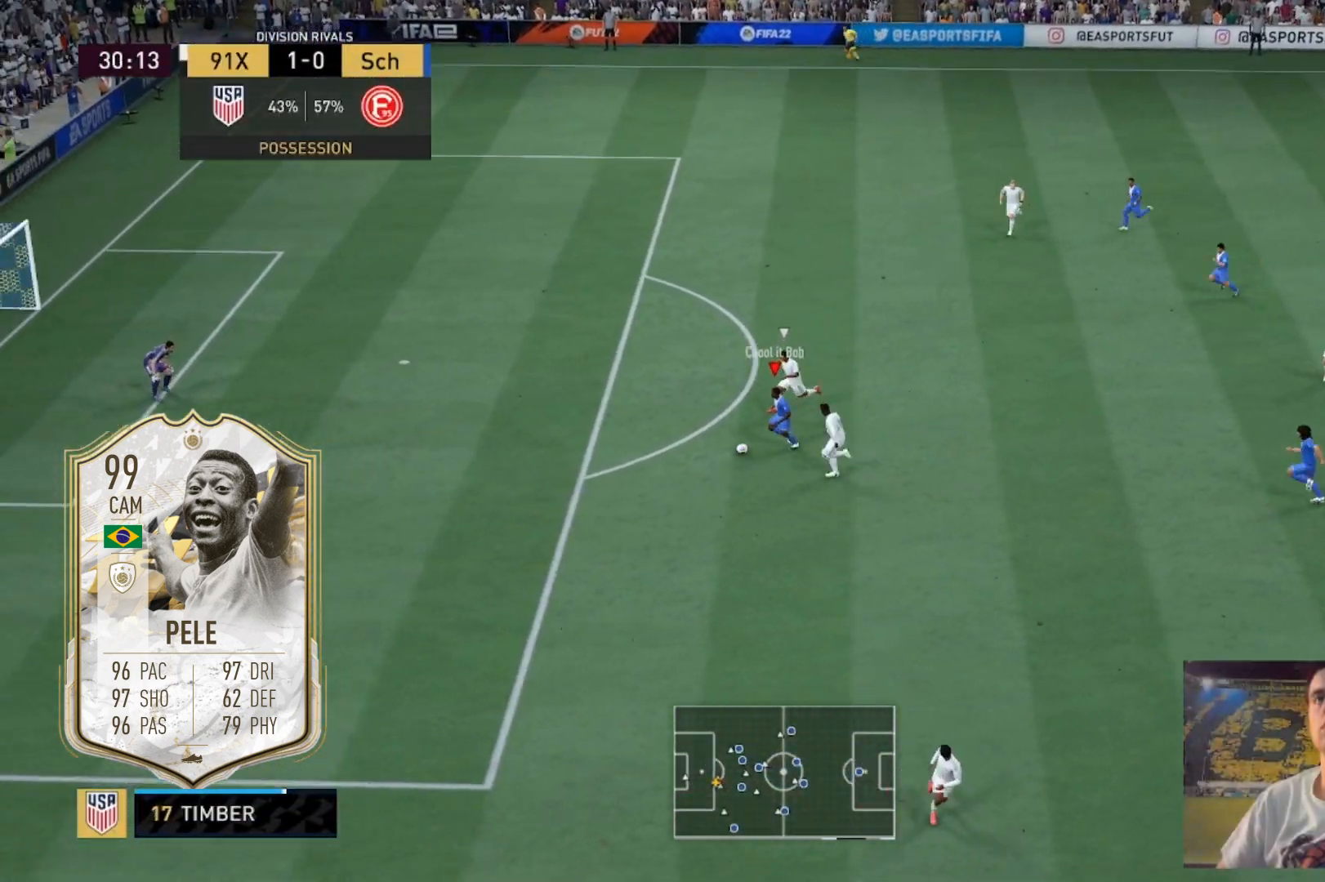
{"buttons": ["R2"], "left_stick": "left", "right_stick": "center", "events": []}
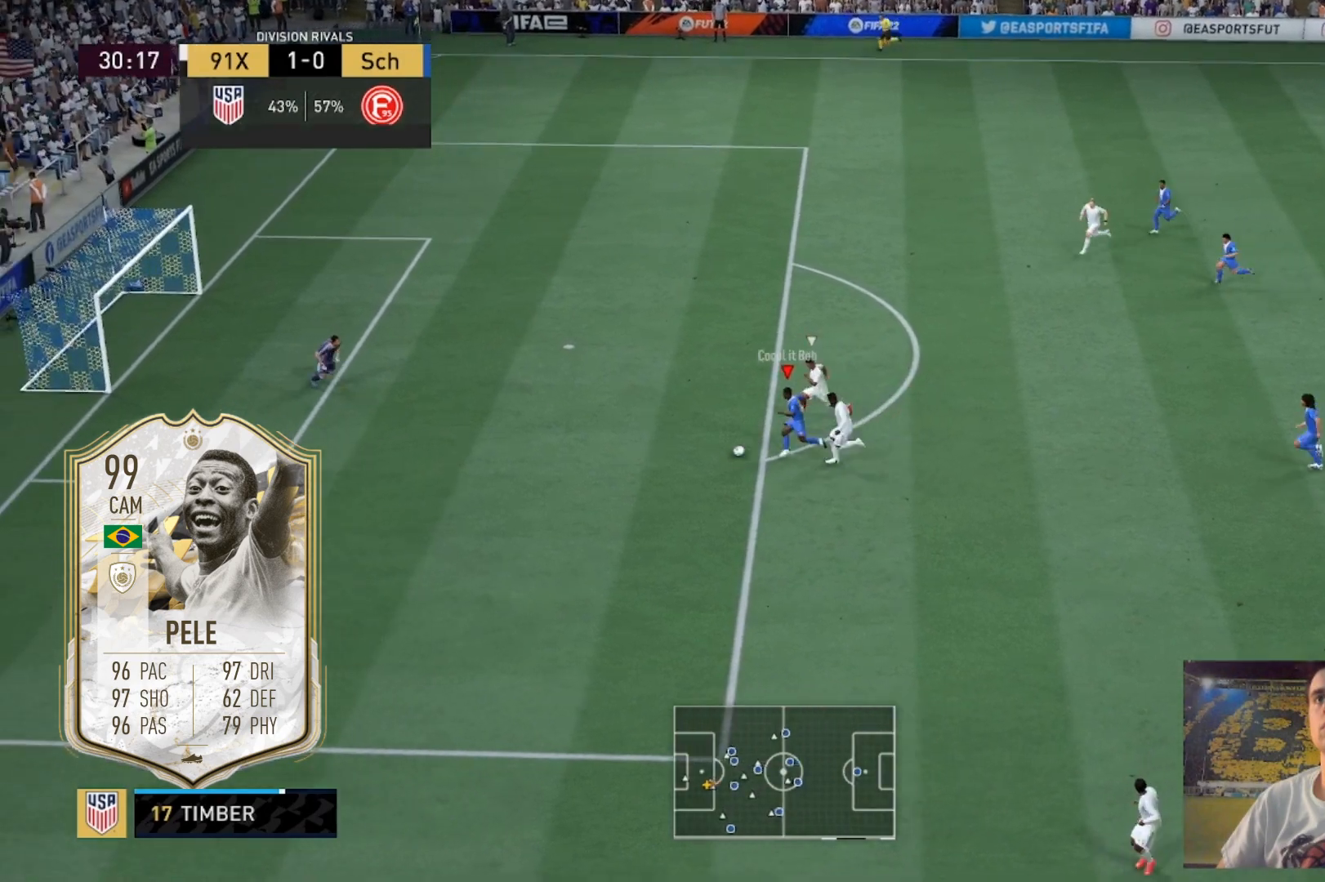
{"buttons": ["A", "R1", "R2"], "left_stick": "right", "right_stick": "center", "events": [[167, "R2", "up"], [167, "left_stick", "center"], [267, "R1", "down"], [267, "R2", "down"], [300, "left_stick", "right"], [334, "X", "down"], [367, "A", "down"], [367, "R2", "up"], [501, "R2", "down"], [501, "X", "up"]]}
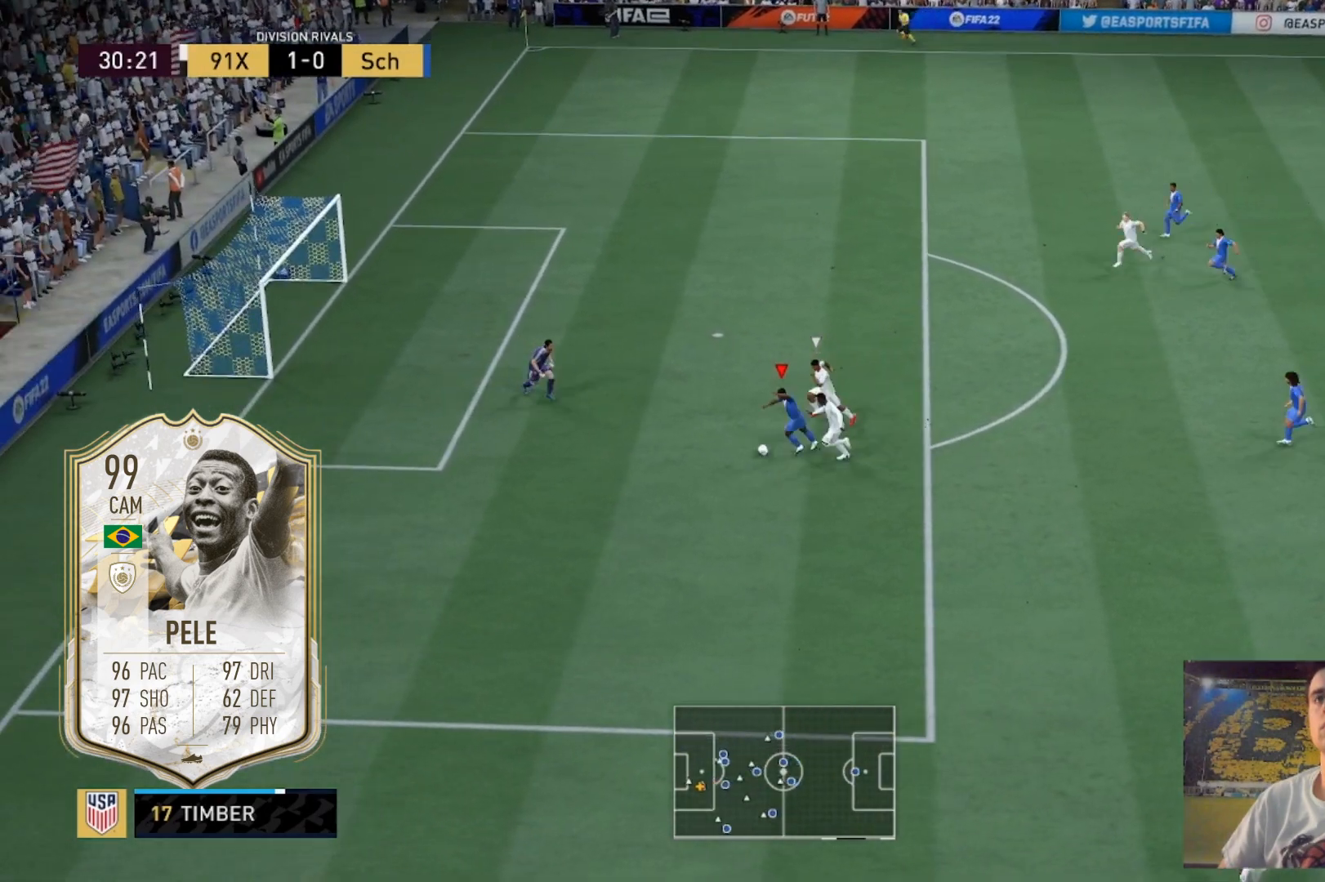
{"buttons": [], "left_stick": "center", "right_stick": "center", "events": [[133, "R2", "up"], [166, "A", "up"], [233, "R1", "up"], [233, "left_stick", "down-right"], [333, "left_stick", "center"]]}
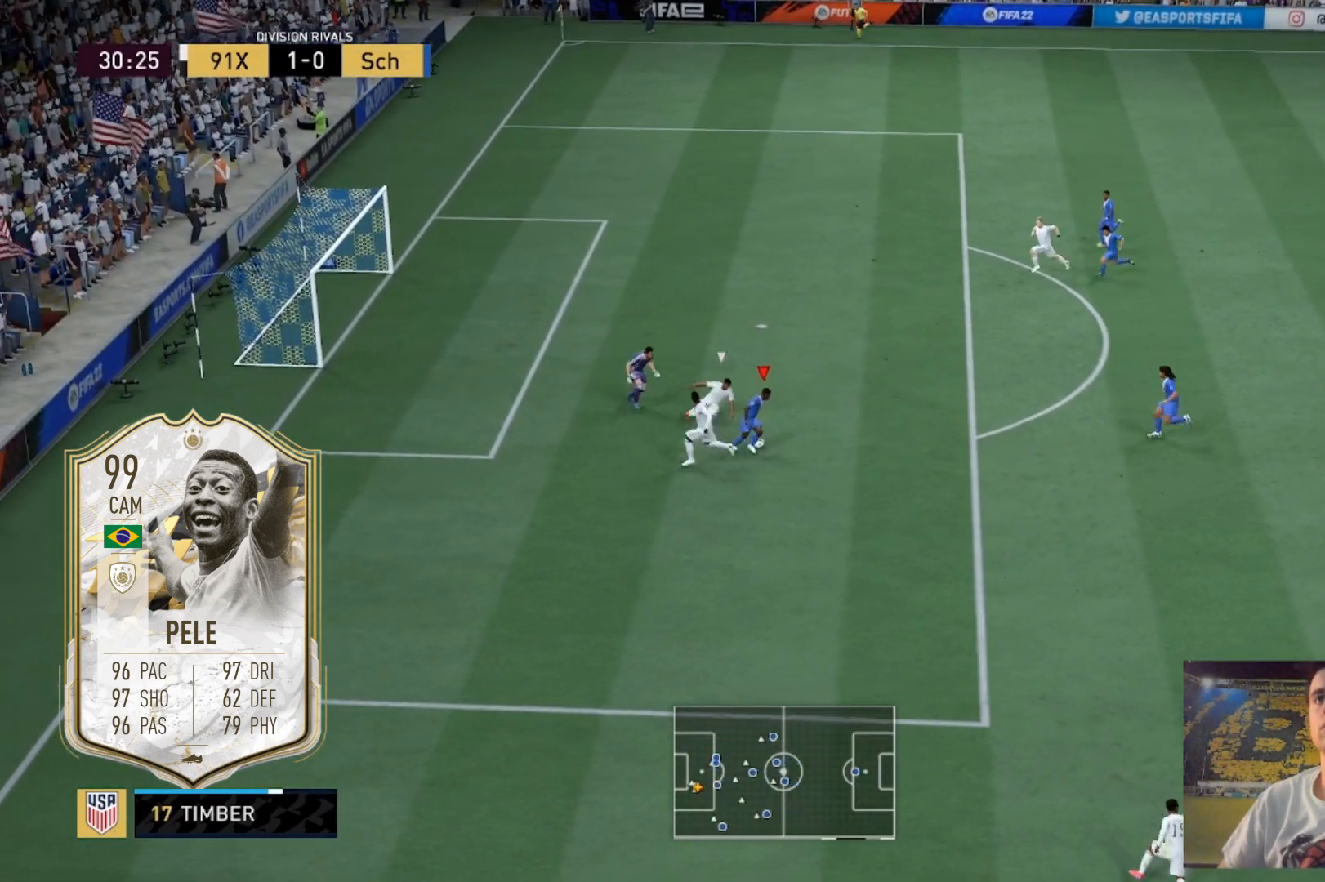
{"buttons": ["R2"], "left_stick": "right", "right_stick": "center", "events": [[33, "L2", "down"], [267, "left_stick", "right"], [300, "L2", "up"], [400, "R2", "down"]]}
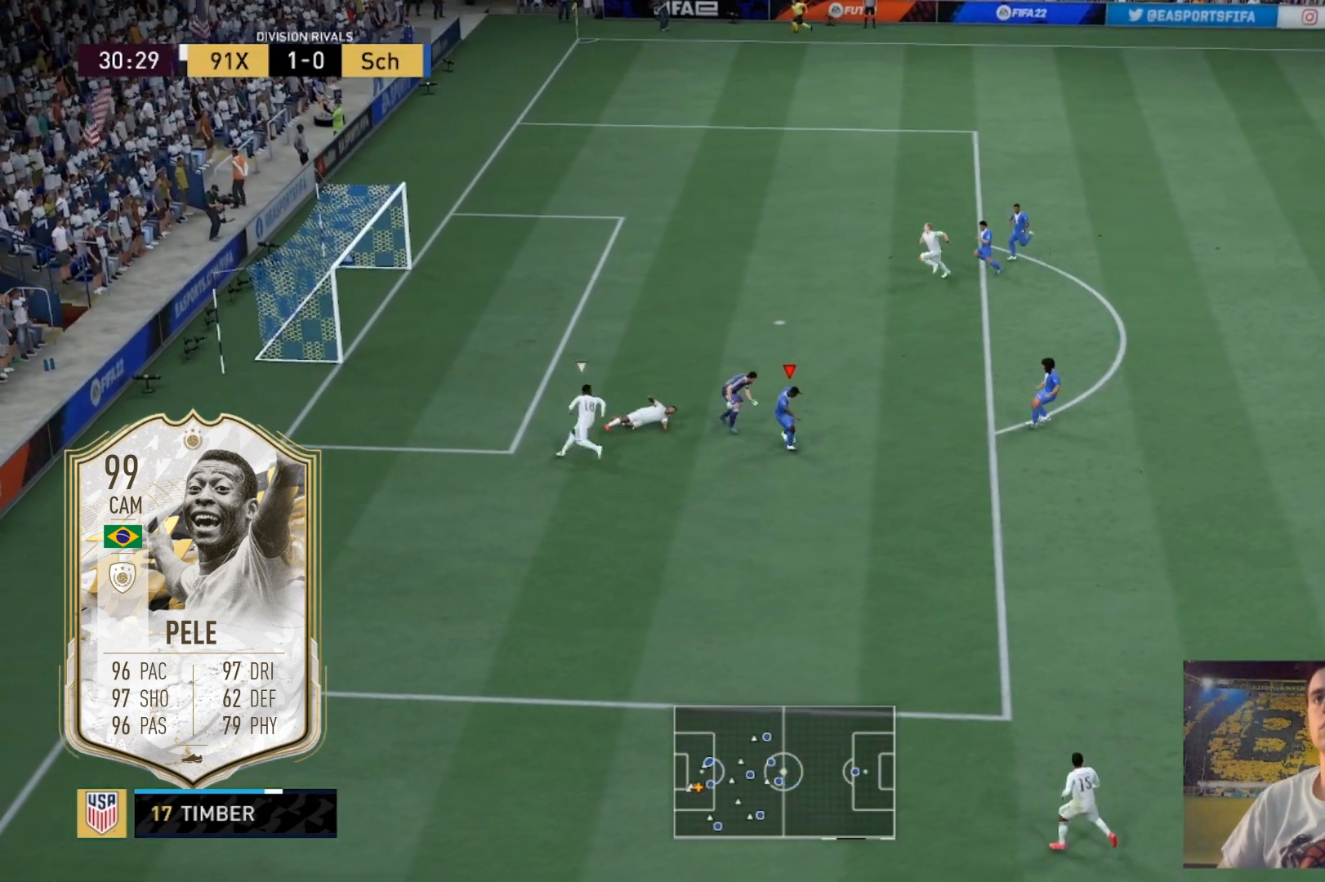
{"buttons": [], "left_stick": "right", "right_stick": "center", "events": [[433, "R2", "up"]]}
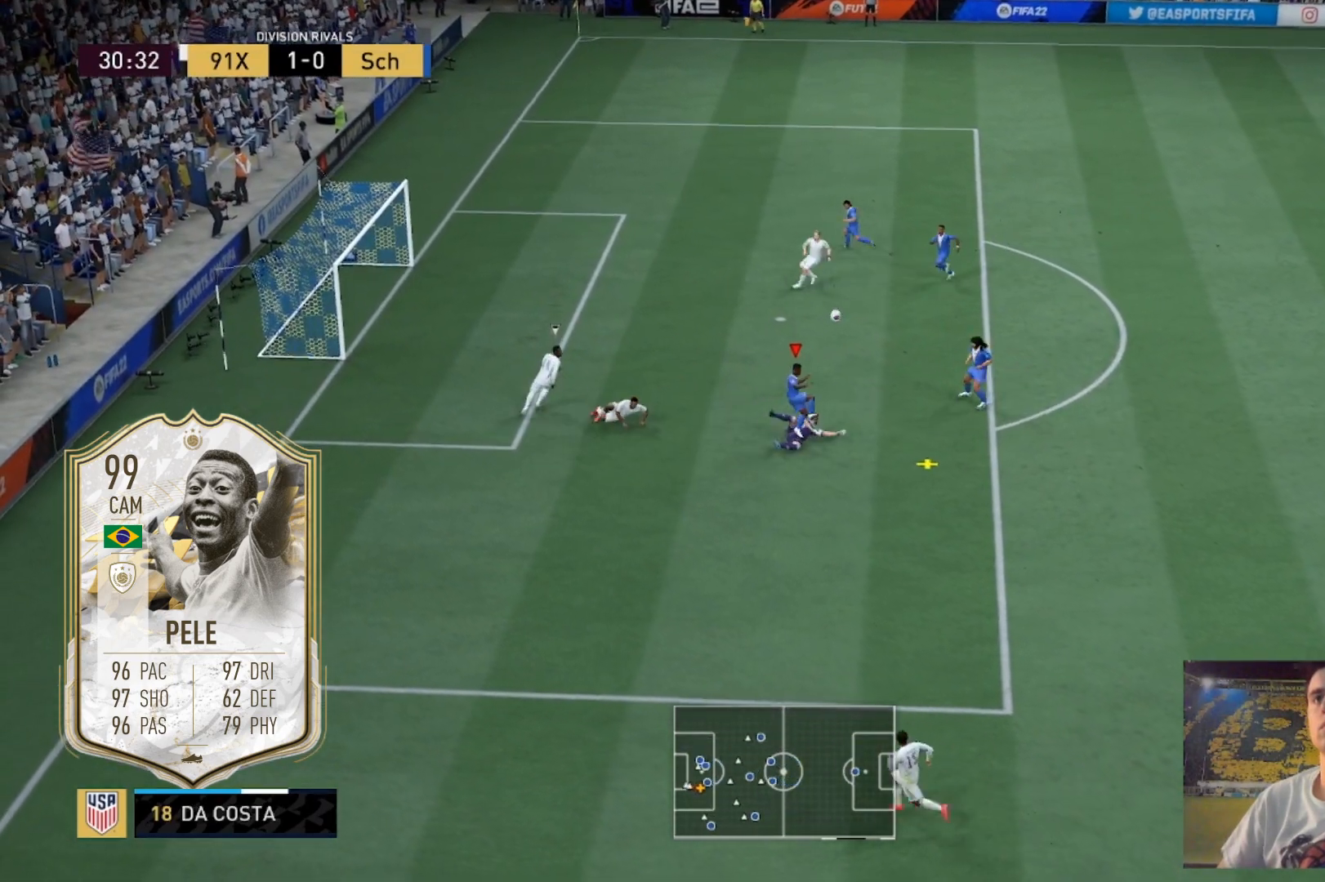
{"buttons": [], "left_stick": "center", "right_stick": "center", "events": [[334, "left_stick", "center"]]}
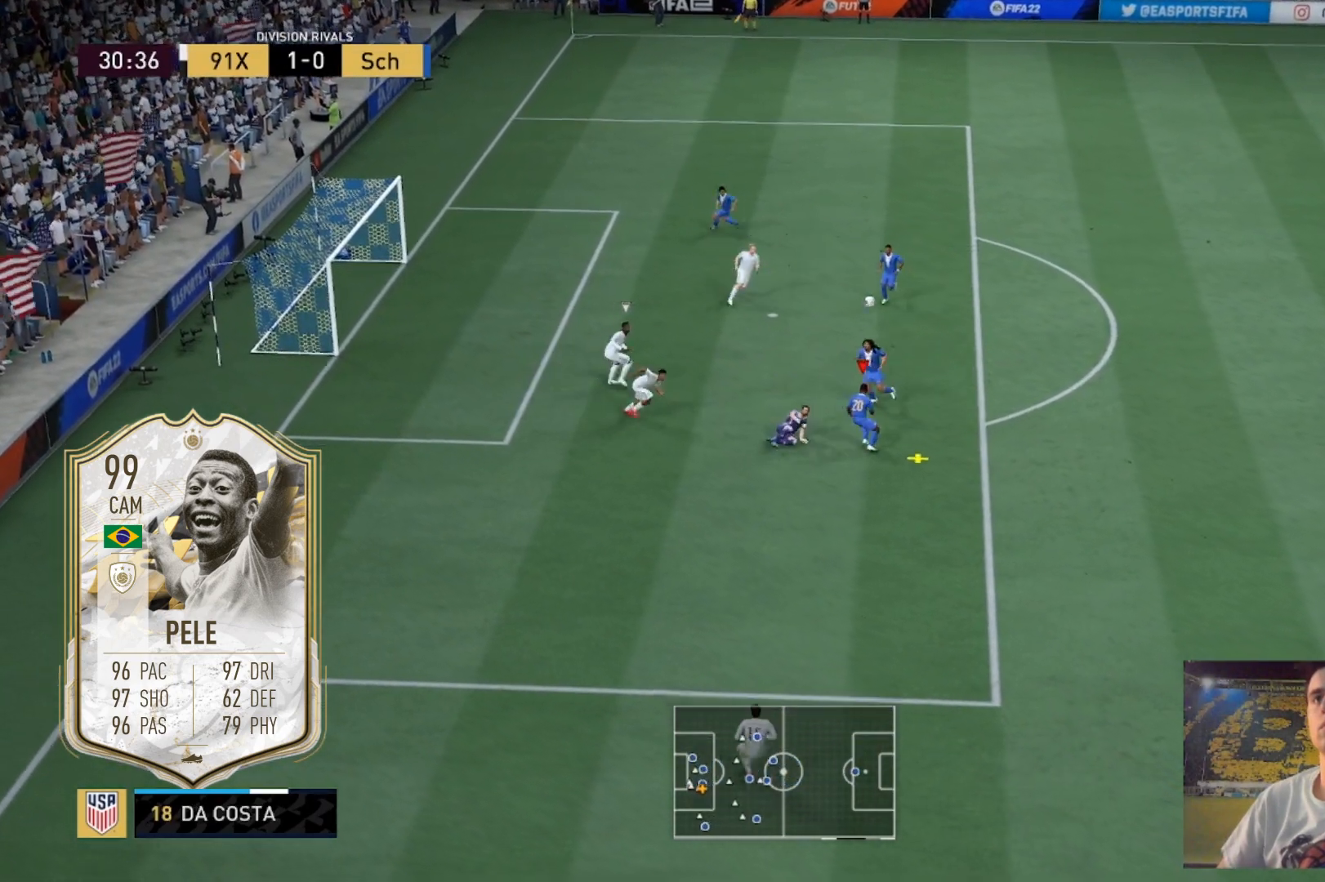
{"buttons": ["L2"], "left_stick": "up-left", "right_stick": "center", "events": [[33, "L2", "down"], [66, "B", "down"], [66, "left_stick", "up-left"], [300, "B", "up"]]}